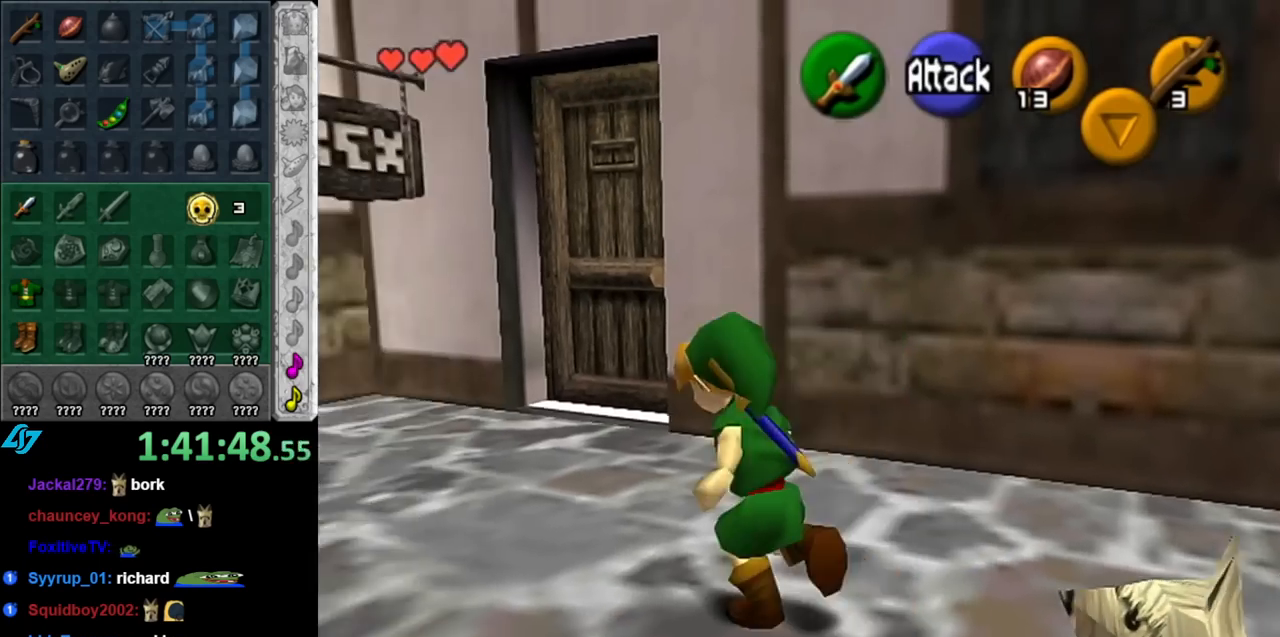
Gameplay with a controller (Nintendo layout); each line is a JSON object with the inputs held at the frame after it. "events" lists button and stick changes between this image and that frame as [ms after this image, input, new state], when the widget could be followed in between. Not read: L3 R3.
{"buttons": [], "left_stick": "up", "right_stick": "center", "events": [[183, "left_stick", "up"]]}
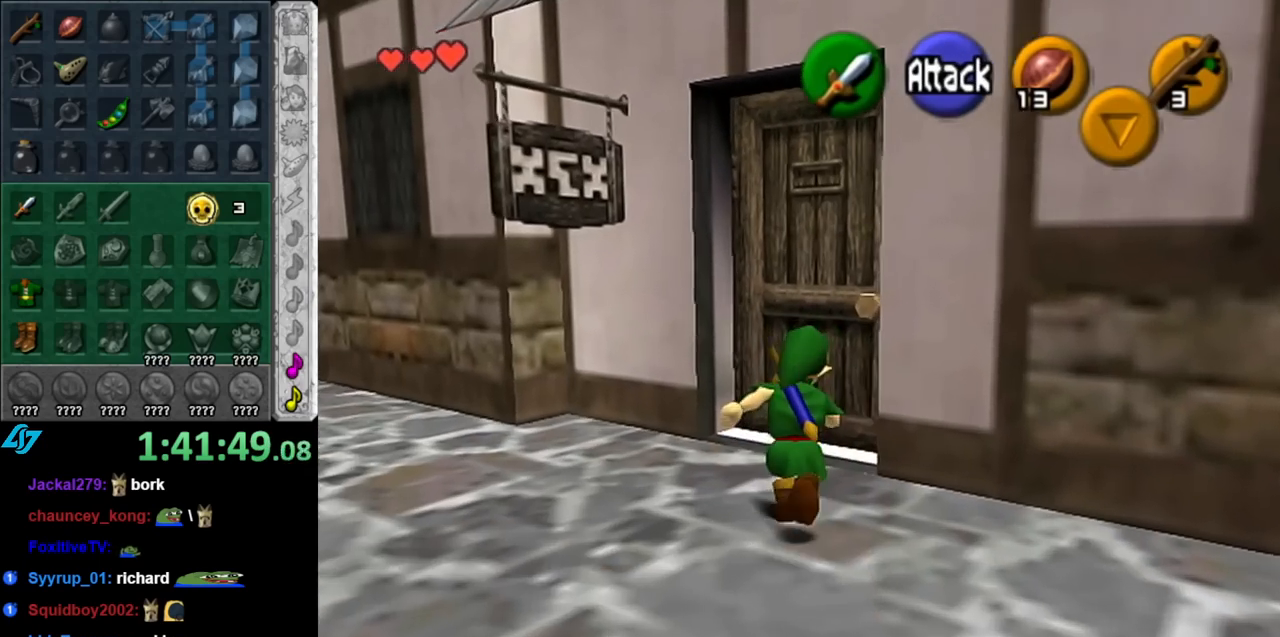
{"buttons": [], "left_stick": "center", "right_stick": "center", "events": [[117, "A", "down"], [150, "left_stick", "center"], [217, "A", "up"], [283, "A", "down"], [350, "A", "up"], [400, "A", "down"], [500, "A", "up"]]}
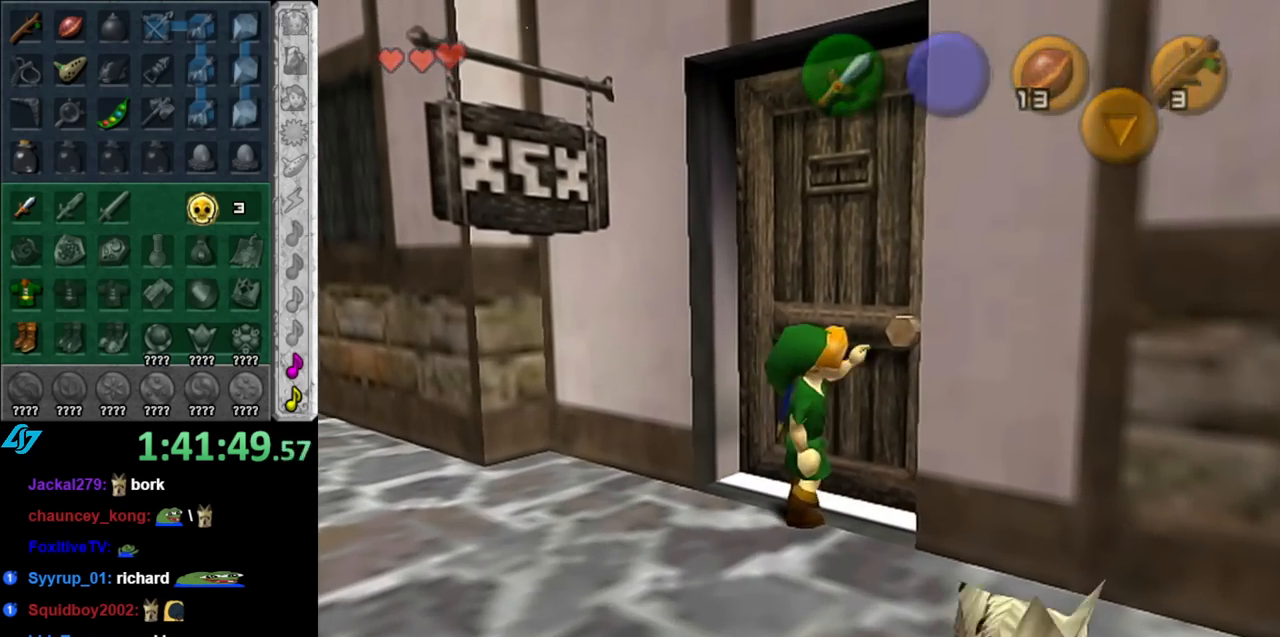
{"buttons": [], "left_stick": "up", "right_stick": "center", "events": [[350, "left_stick", "up"]]}
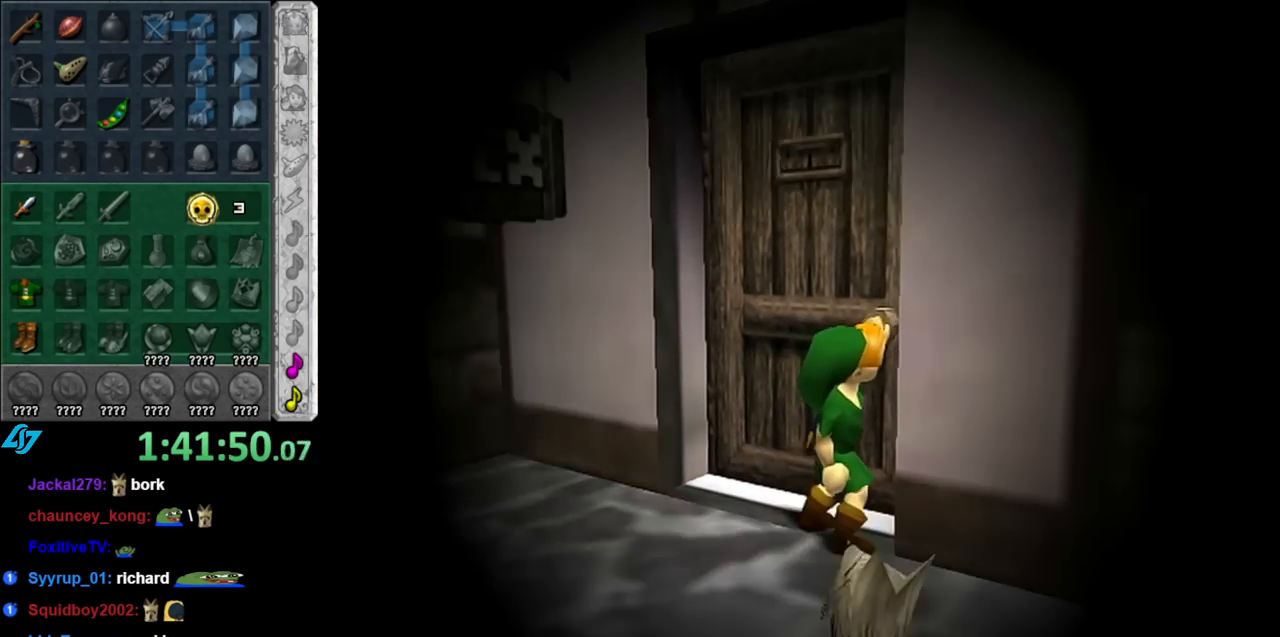
{"buttons": [], "left_stick": "up", "right_stick": "center", "events": []}
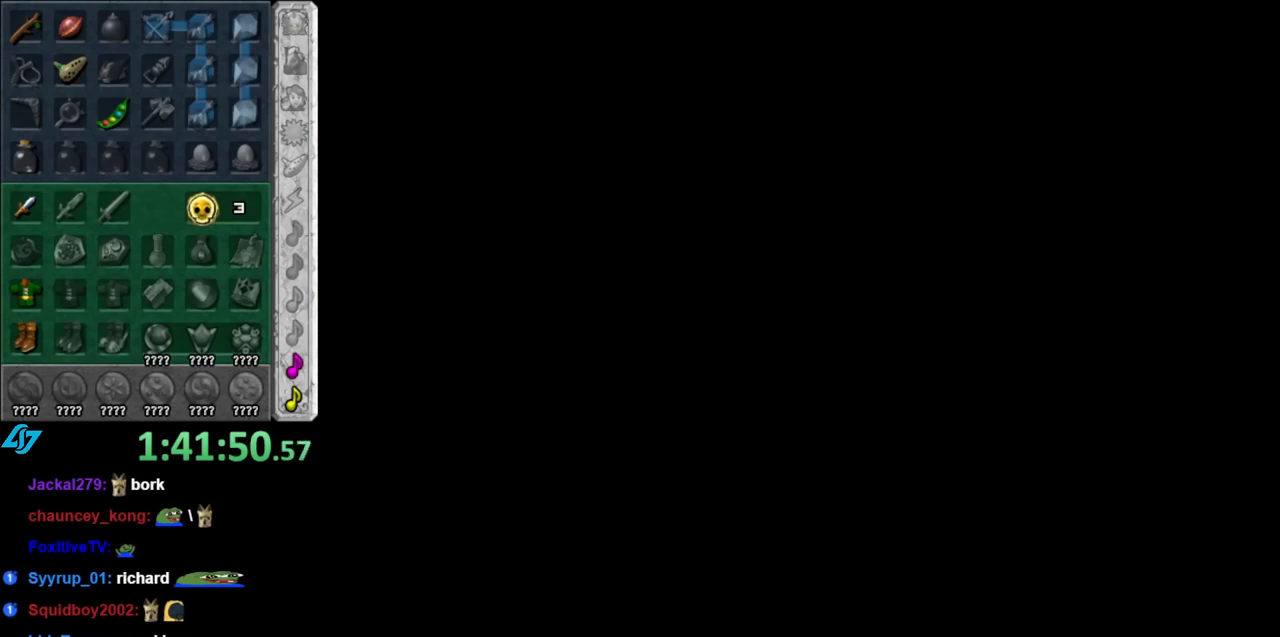
{"buttons": [], "left_stick": "center", "right_stick": "center", "events": [[117, "left_stick", "center"]]}
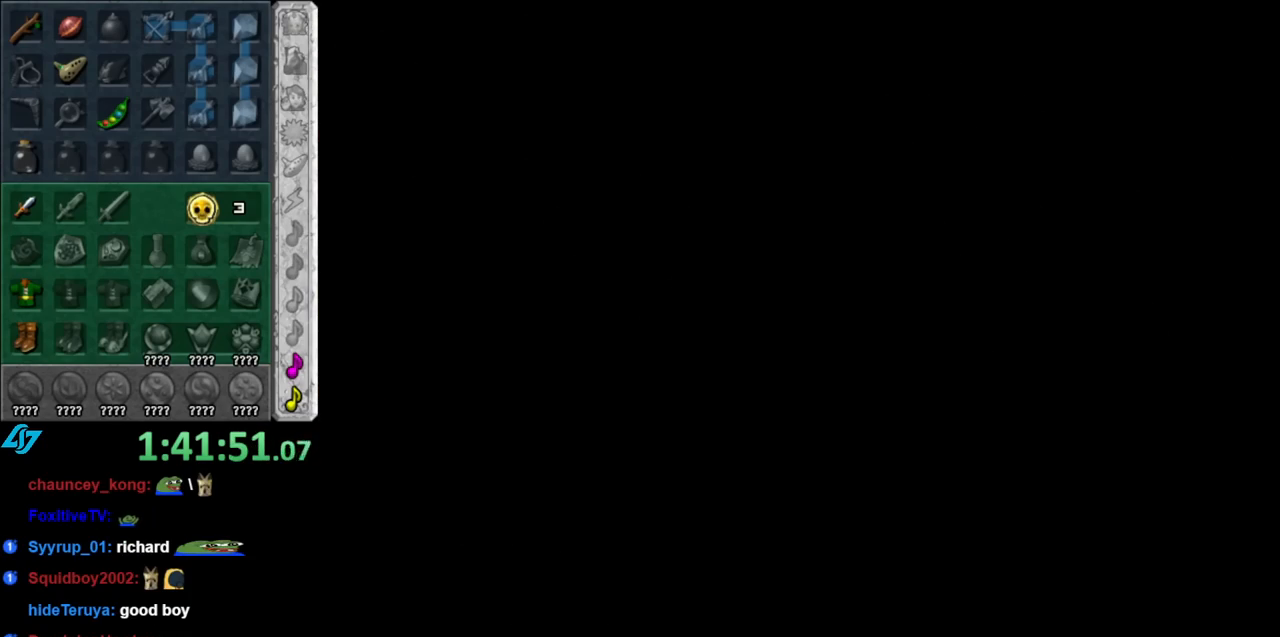
{"buttons": [], "left_stick": "center", "right_stick": "center", "events": []}
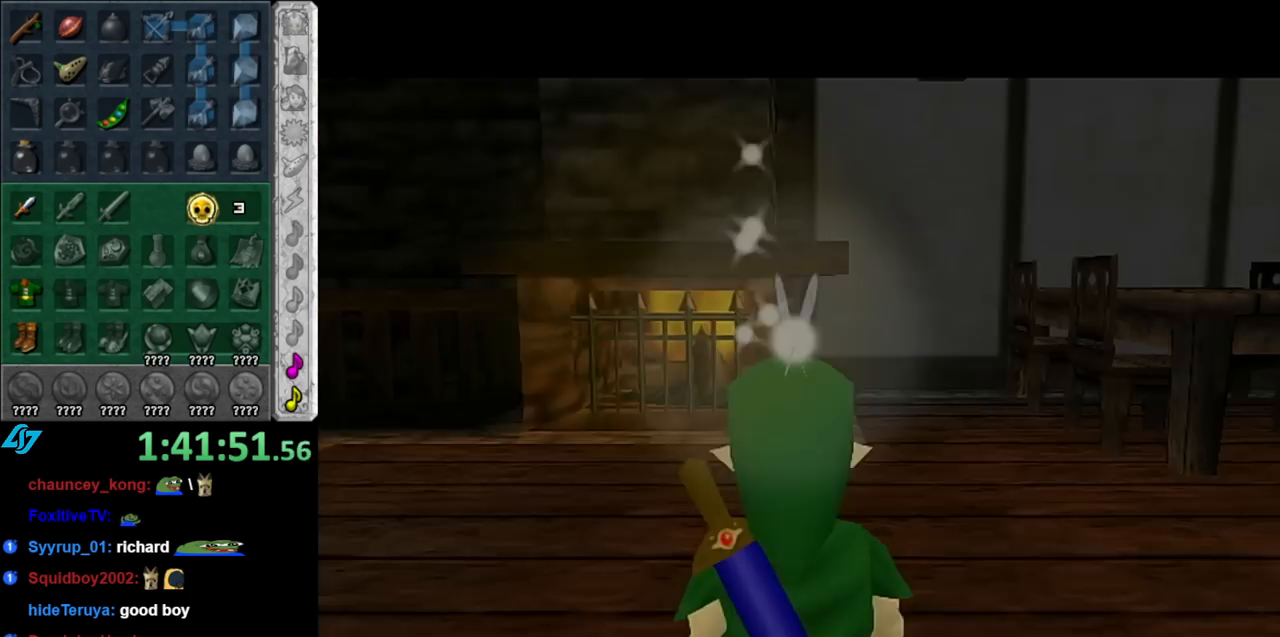
{"buttons": [], "left_stick": "right", "right_stick": "center", "events": [[250, "left_stick", "up-right"], [317, "left_stick", "right"]]}
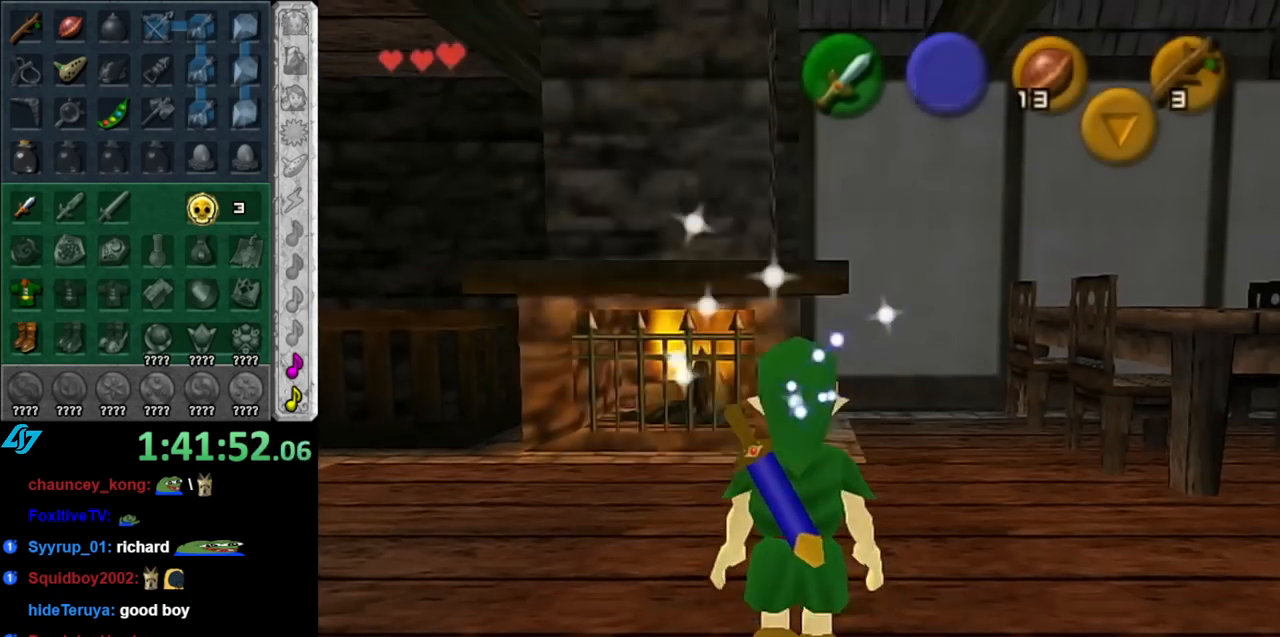
{"buttons": [], "left_stick": "up", "right_stick": "center", "events": [[150, "L1", "down"], [217, "left_stick", "center"], [333, "L1", "up"], [367, "left_stick", "up"]]}
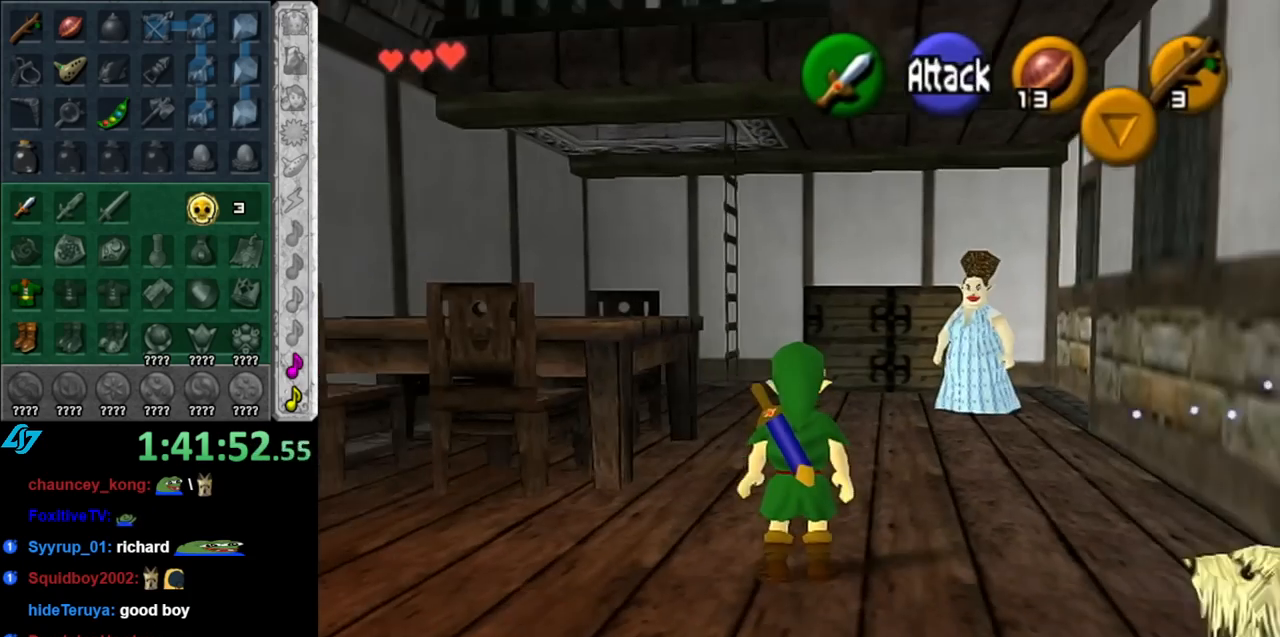
{"buttons": [], "left_stick": "up", "right_stick": "center", "events": [[150, "left_stick", "up-right"], [433, "left_stick", "up"]]}
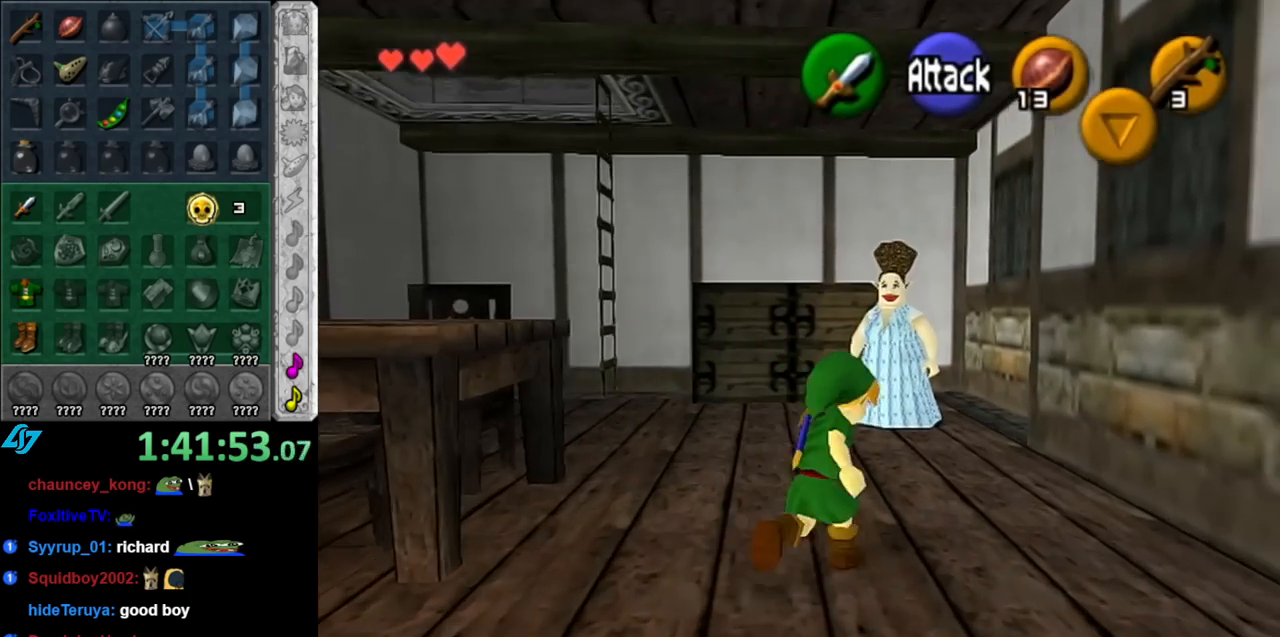
{"buttons": ["A", "L1"], "left_stick": "center", "right_stick": "center", "events": [[150, "A", "down"], [250, "A", "up"], [333, "A", "down"], [433, "A", "up"], [467, "left_stick", "center"], [500, "A", "down"], [500, "L1", "down"]]}
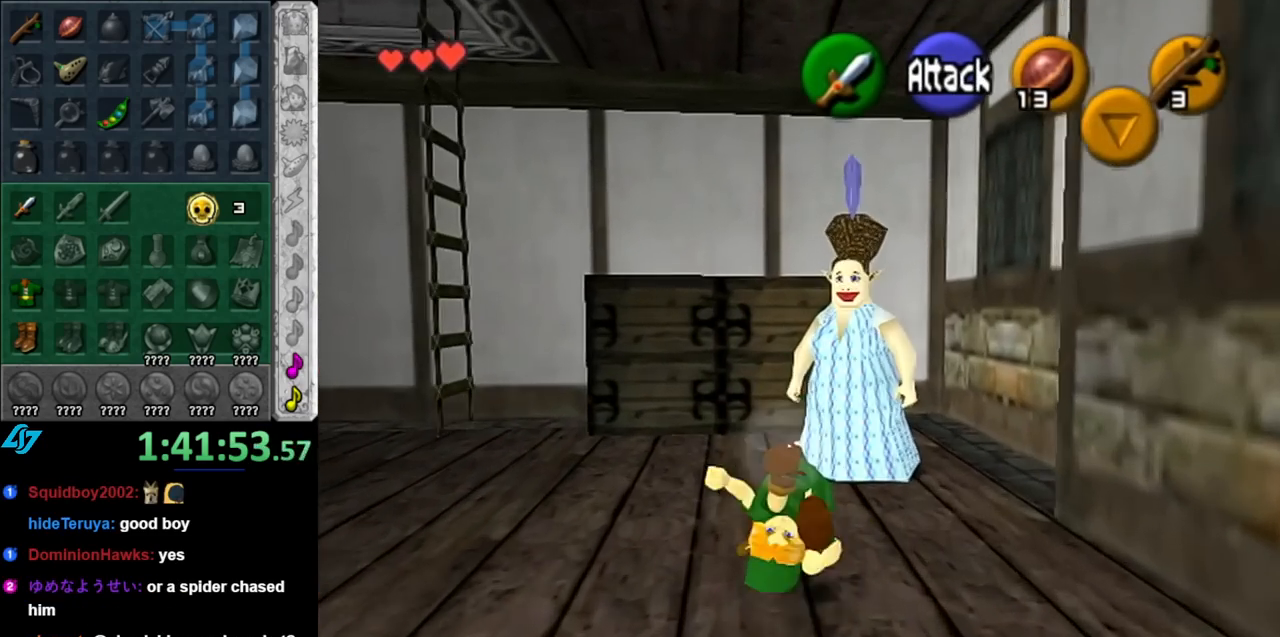
{"buttons": ["A"], "left_stick": "center", "right_stick": "center", "events": [[67, "A", "up"], [150, "A", "down"], [183, "L1", "up"], [217, "A", "up"], [283, "A", "down"], [367, "A", "up"], [433, "A", "down"]]}
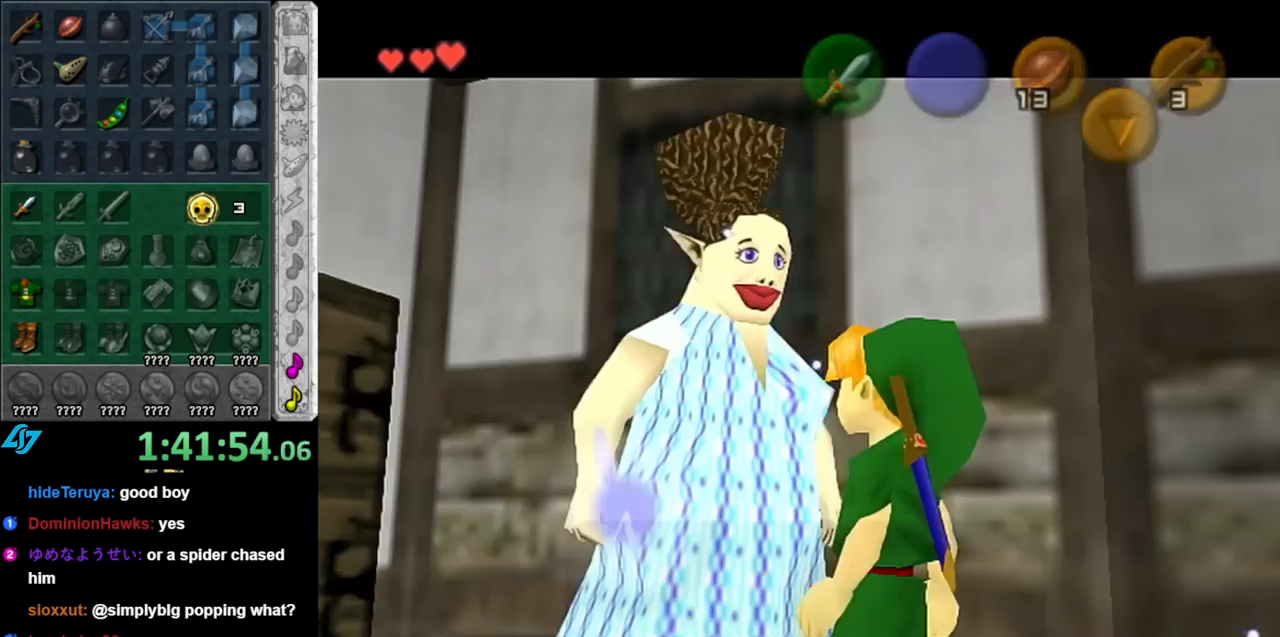
{"buttons": [], "left_stick": "center", "right_stick": "center", "events": [[33, "A", "up"], [117, "B", "down"], [150, "A", "down"], [217, "A", "up"], [217, "B", "up"], [283, "A", "down"], [283, "B", "down"], [333, "A", "up"], [367, "B", "up"], [433, "A", "down"], [433, "B", "down"], [500, "A", "up"], [500, "B", "up"]]}
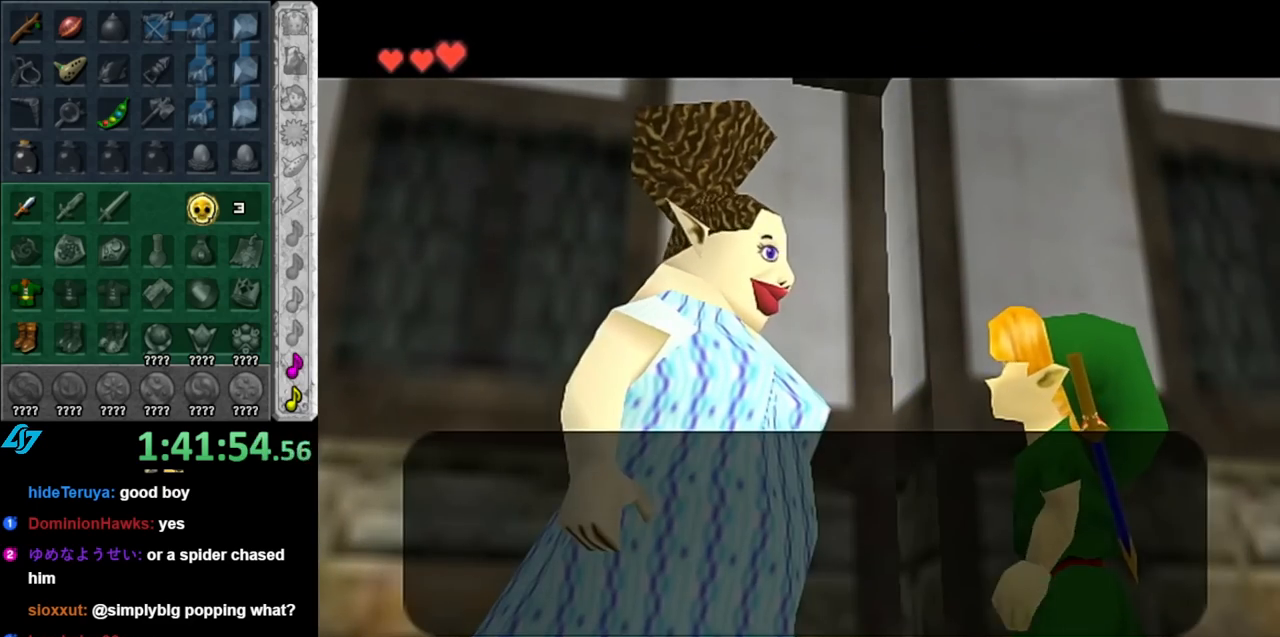
{"buttons": [], "left_stick": "center", "right_stick": "center", "events": [[83, "A", "down"], [83, "B", "down"], [150, "A", "up"], [150, "B", "up"], [217, "A", "down"], [217, "B", "down"], [283, "A", "up"], [283, "B", "up"], [367, "A", "down"], [367, "B", "down"], [433, "A", "up"], [433, "B", "up"]]}
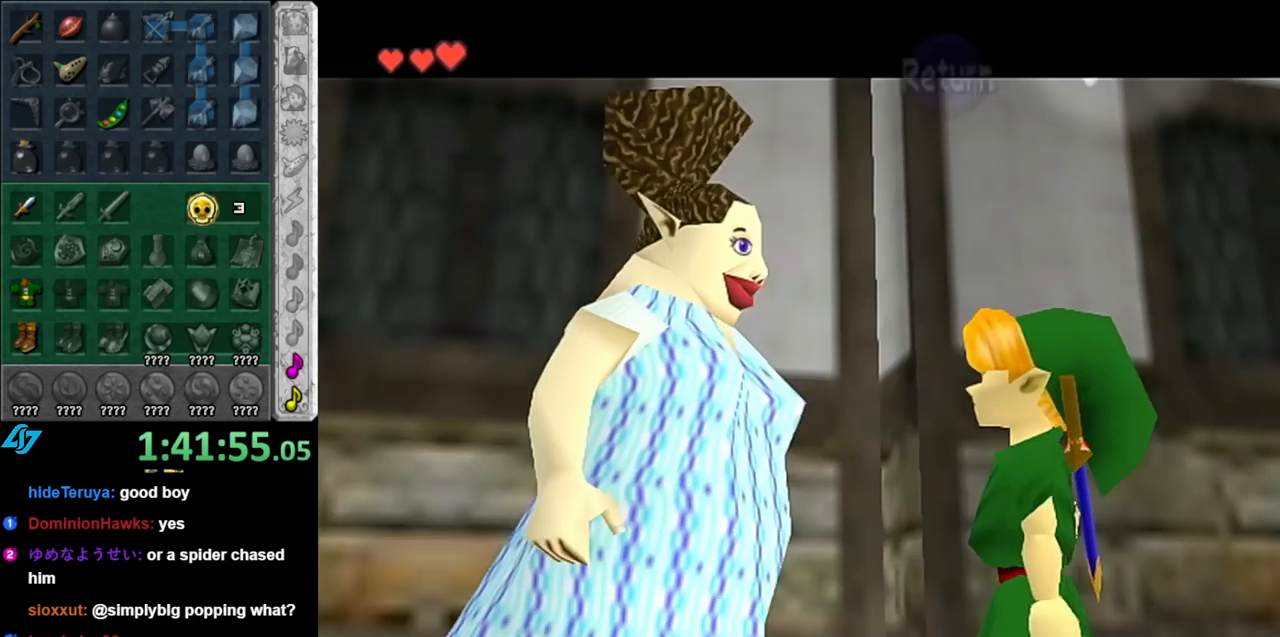
{"buttons": [], "left_stick": "up-right", "right_stick": "center", "events": [[33, "A", "down"], [33, "B", "down"], [100, "A", "up"], [100, "B", "up"], [467, "left_stick", "up-right"]]}
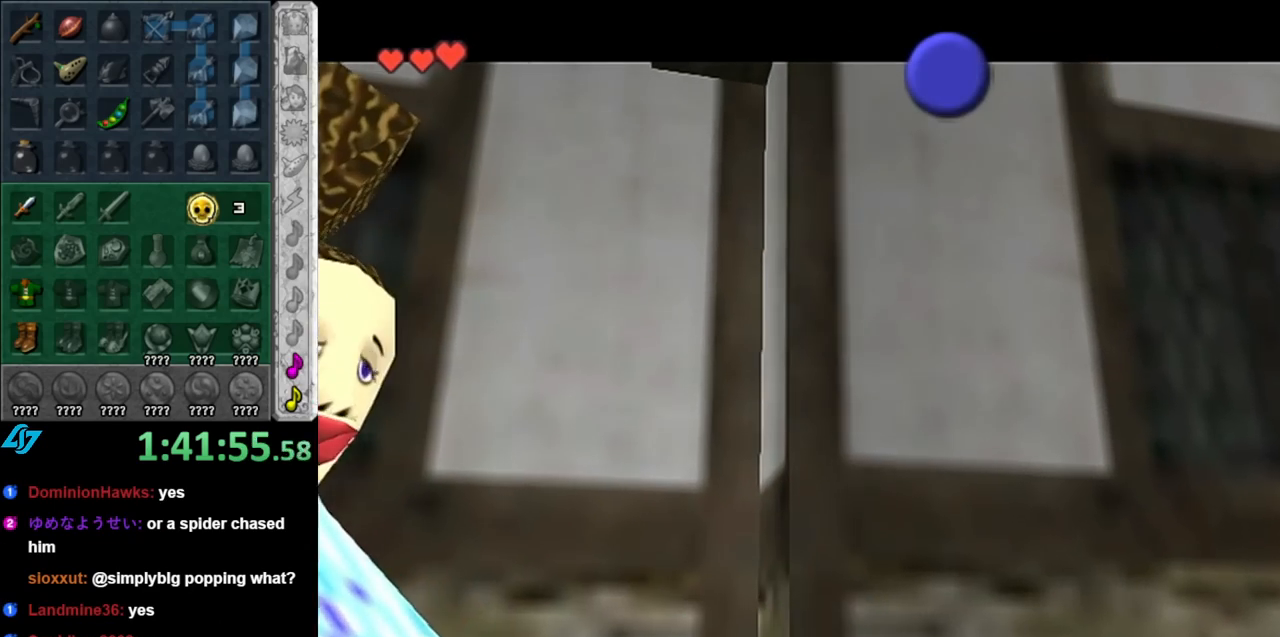
{"buttons": [], "left_stick": "up-right", "right_stick": "center", "events": [[183, "B", "down"], [317, "B", "up"], [400, "B", "down"], [467, "B", "up"]]}
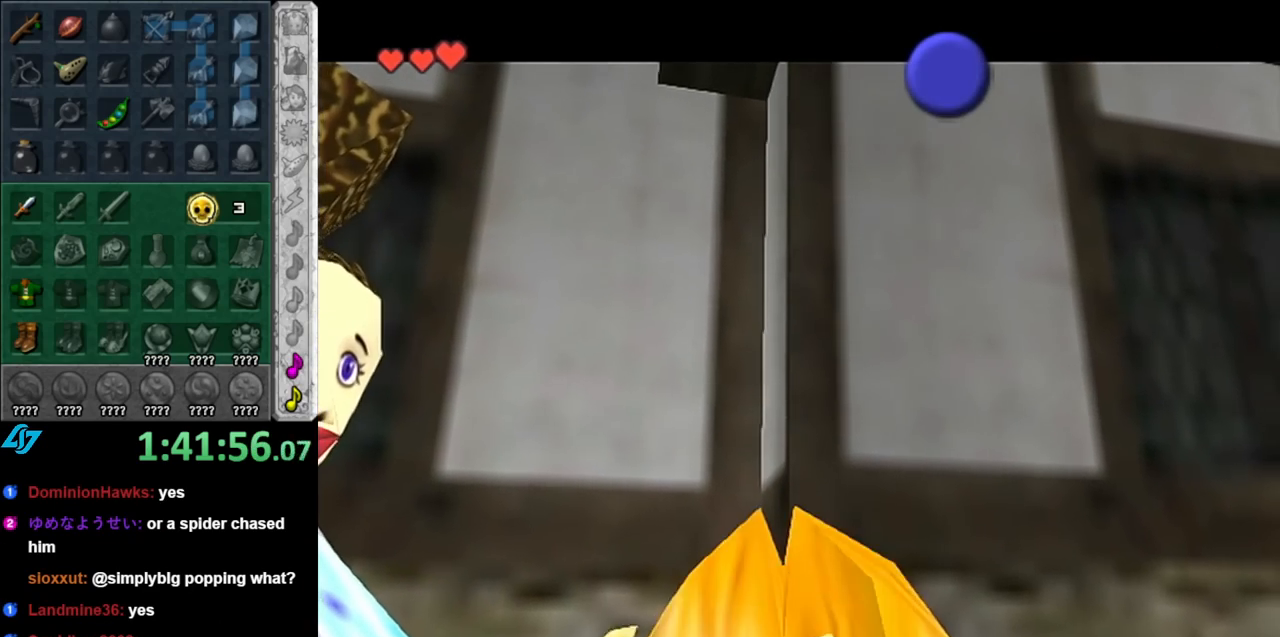
{"buttons": [], "left_stick": "up-right", "right_stick": "center", "events": [[67, "B", "down"], [150, "B", "up"], [217, "B", "down"], [350, "B", "up"], [400, "B", "down"], [500, "B", "up"]]}
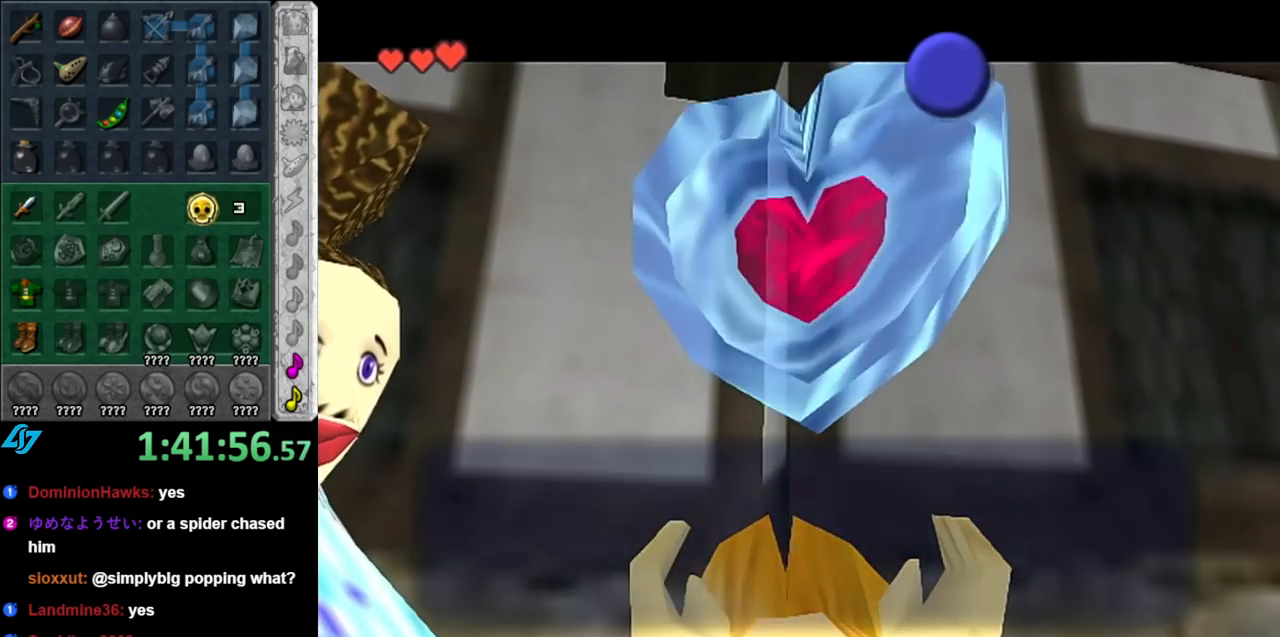
{"buttons": ["A"], "left_stick": "up-right", "right_stick": "center", "events": [[250, "B", "down"], [350, "B", "up"], [467, "A", "down"]]}
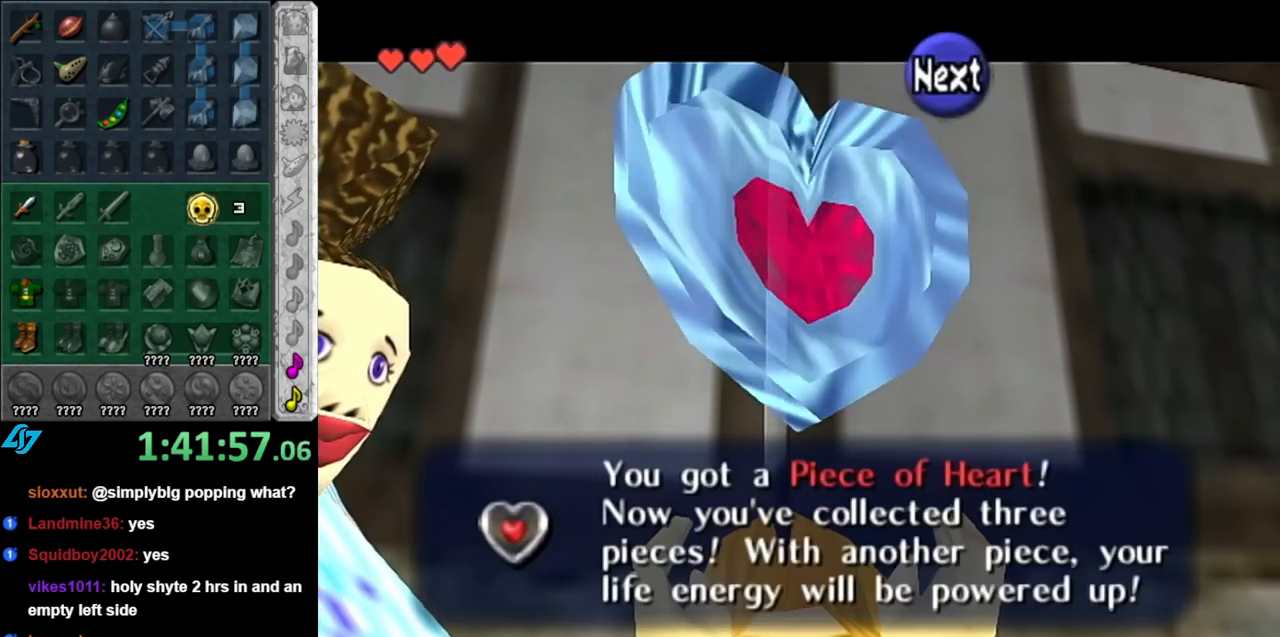
{"buttons": [], "left_stick": "up-right", "right_stick": "center", "events": [[100, "A", "up"]]}
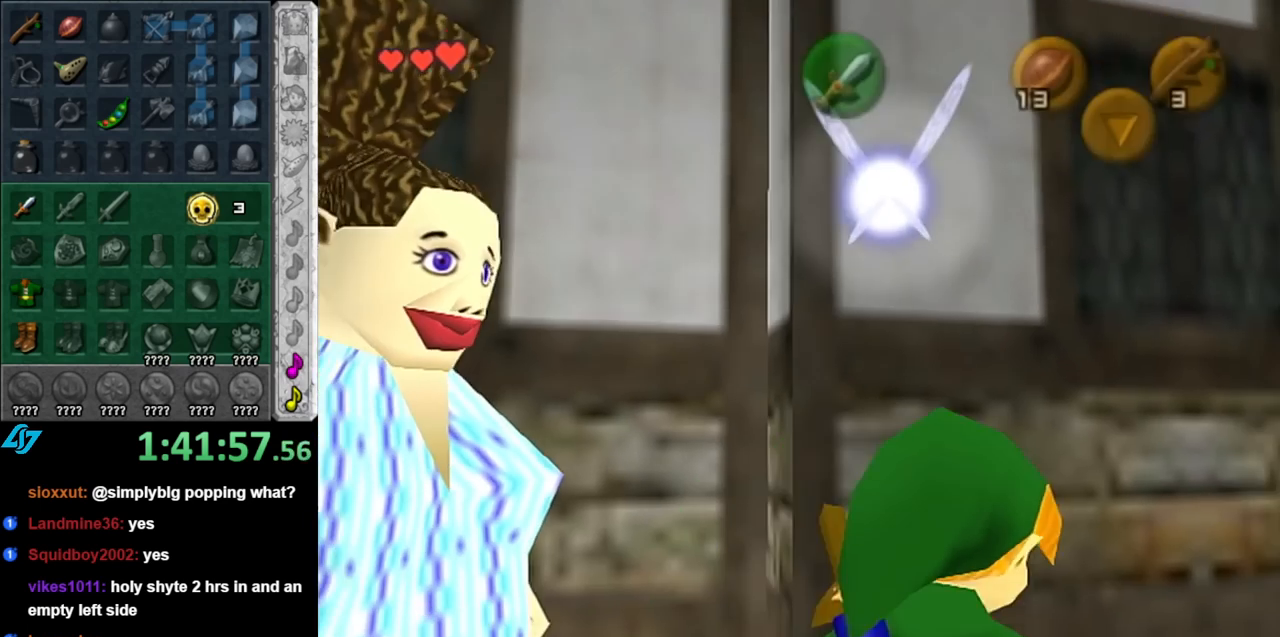
{"buttons": [], "left_stick": "up-right", "right_stick": "center", "events": [[217, "A", "down"], [400, "A", "up"]]}
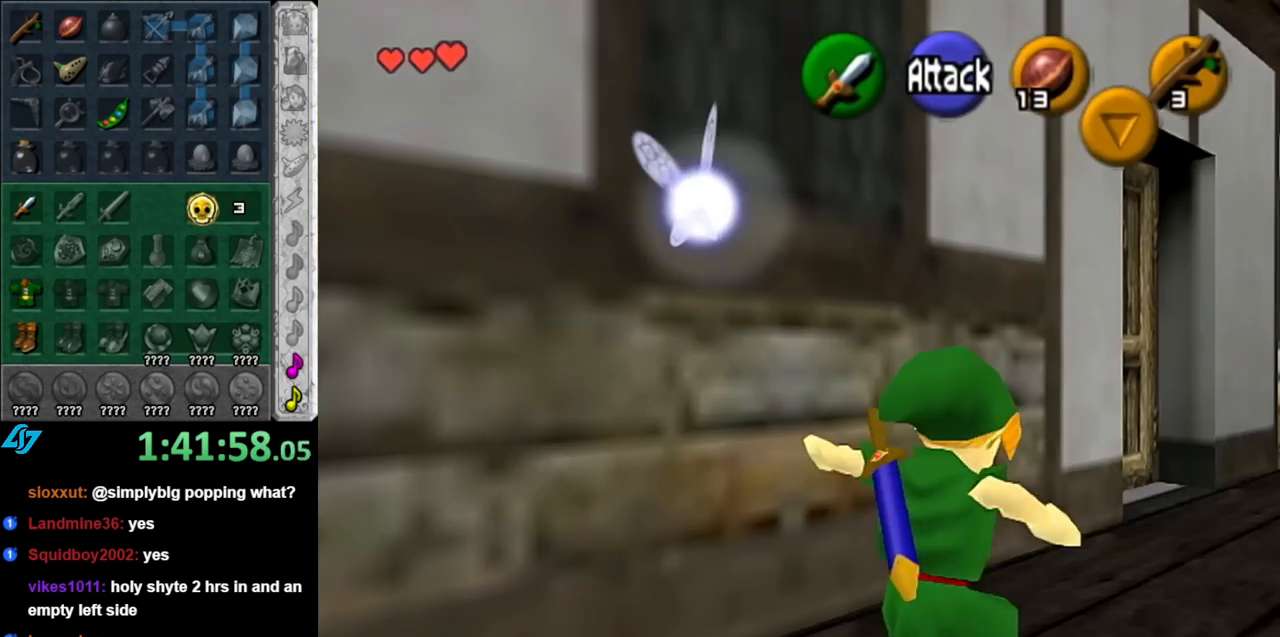
{"buttons": [], "left_stick": "up-left", "right_stick": "center", "events": [[283, "left_stick", "up"], [400, "left_stick", "up-left"]]}
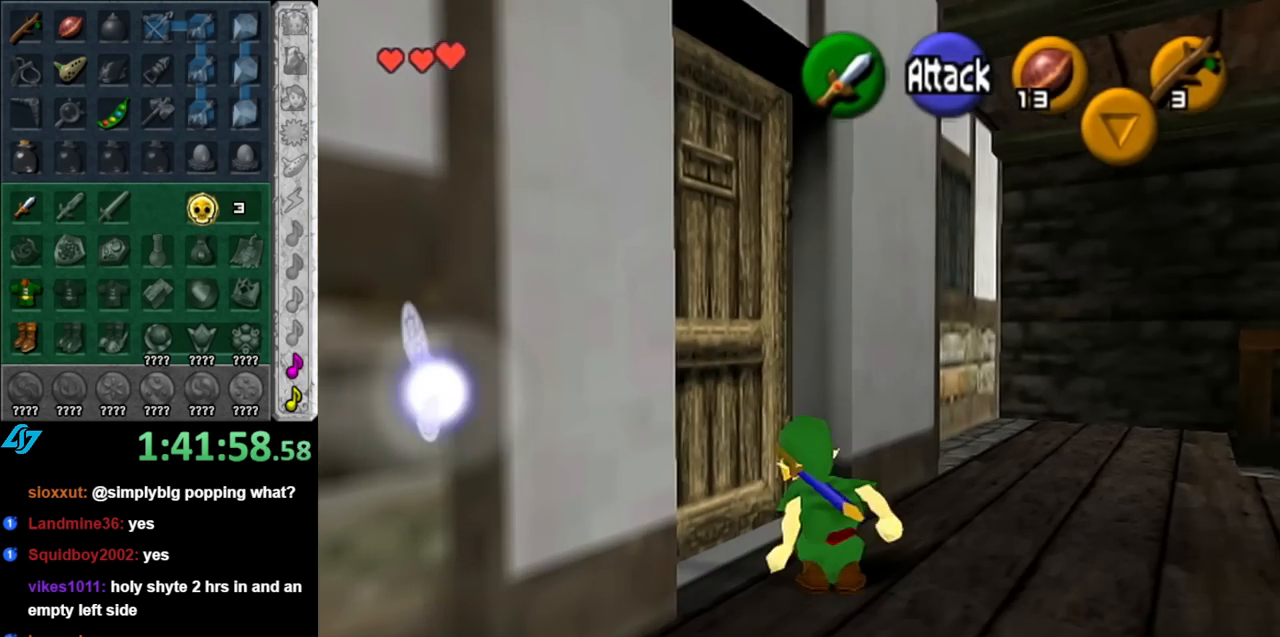
{"buttons": [], "left_stick": "center", "right_stick": "center", "events": [[33, "A", "down"], [83, "A", "up"], [83, "left_stick", "center"], [150, "A", "down"], [250, "A", "up"], [317, "A", "down"], [400, "A", "up"]]}
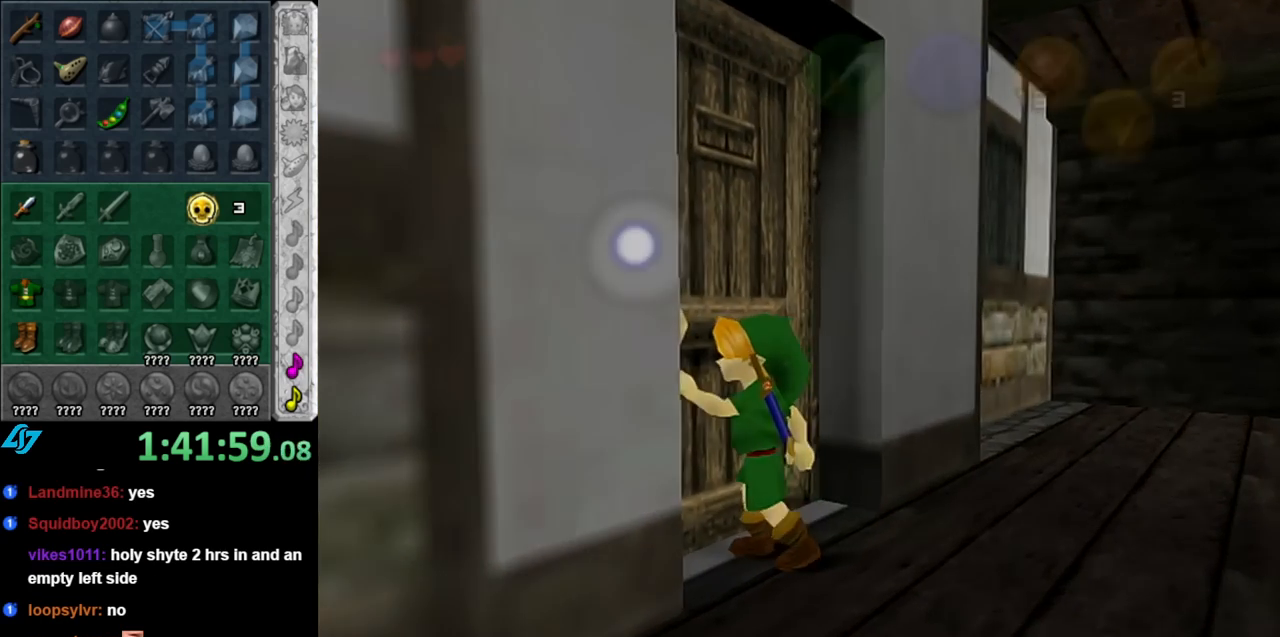
{"buttons": [], "left_stick": "up", "right_stick": "center", "events": [[500, "left_stick", "up"]]}
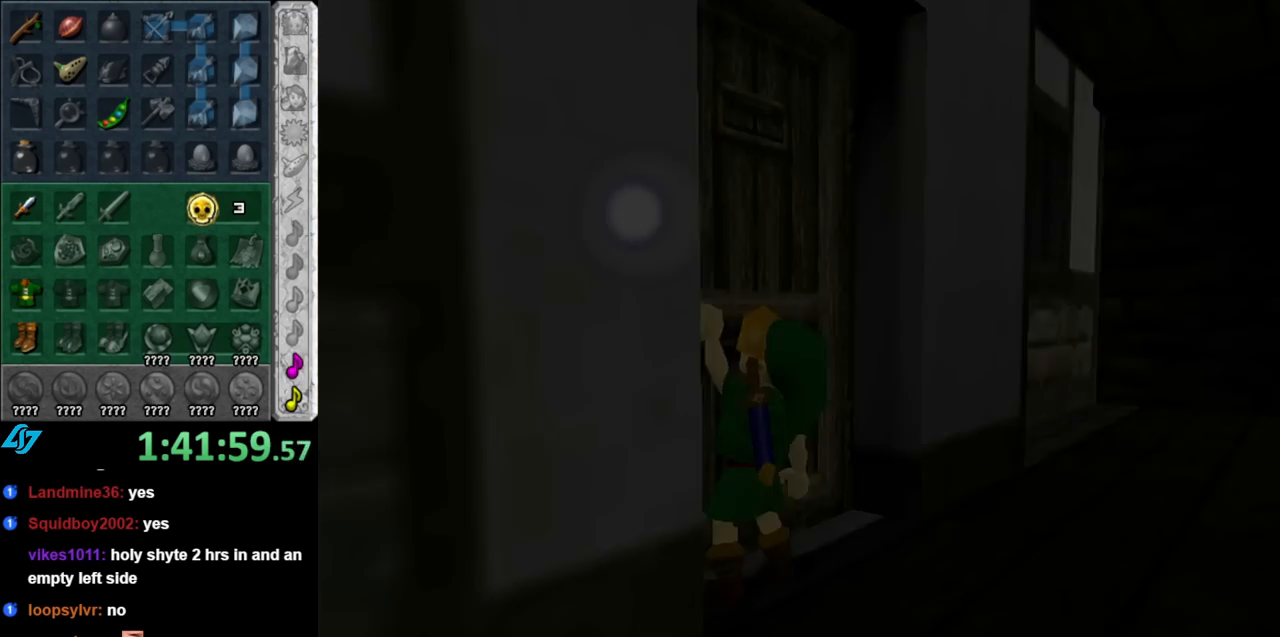
{"buttons": [], "left_stick": "up", "right_stick": "center", "events": []}
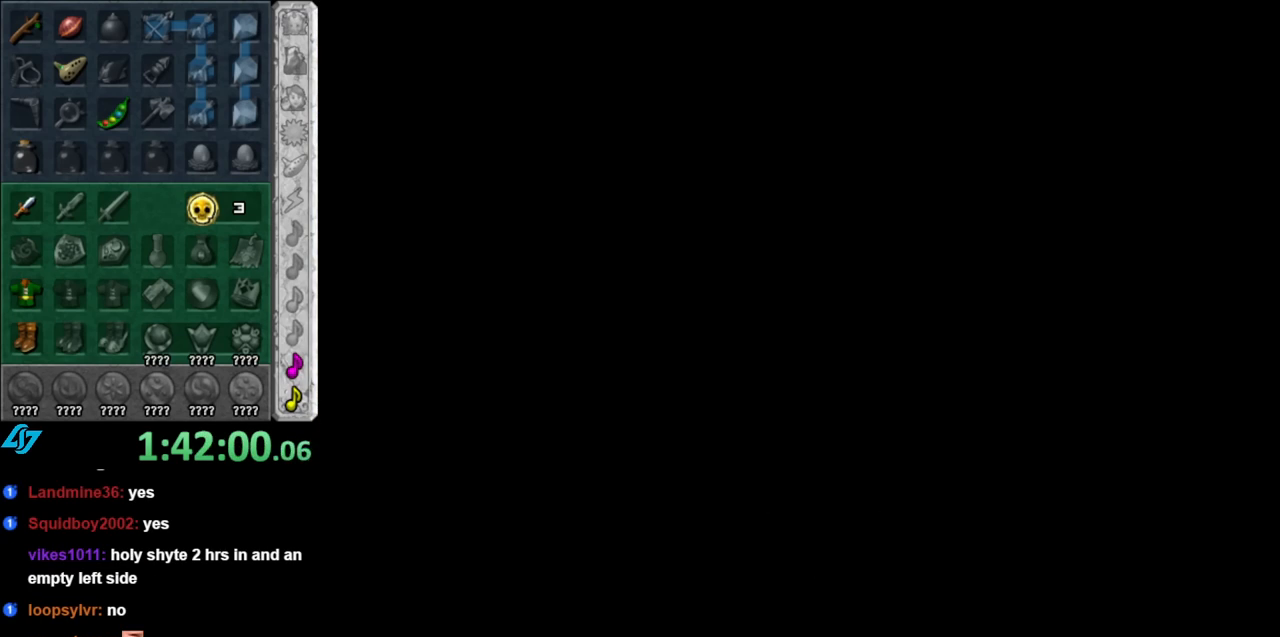
{"buttons": [], "left_stick": "center", "right_stick": "center", "events": [[117, "left_stick", "center"]]}
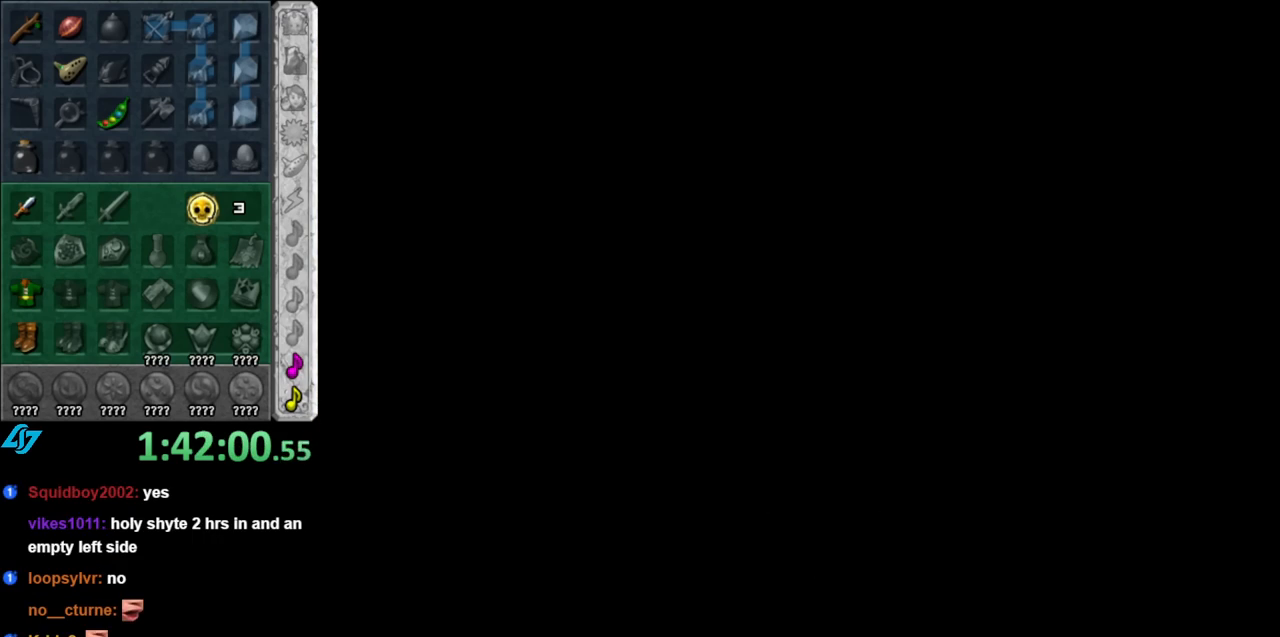
{"buttons": [], "left_stick": "up", "right_stick": "center", "events": [[117, "left_stick", "up"]]}
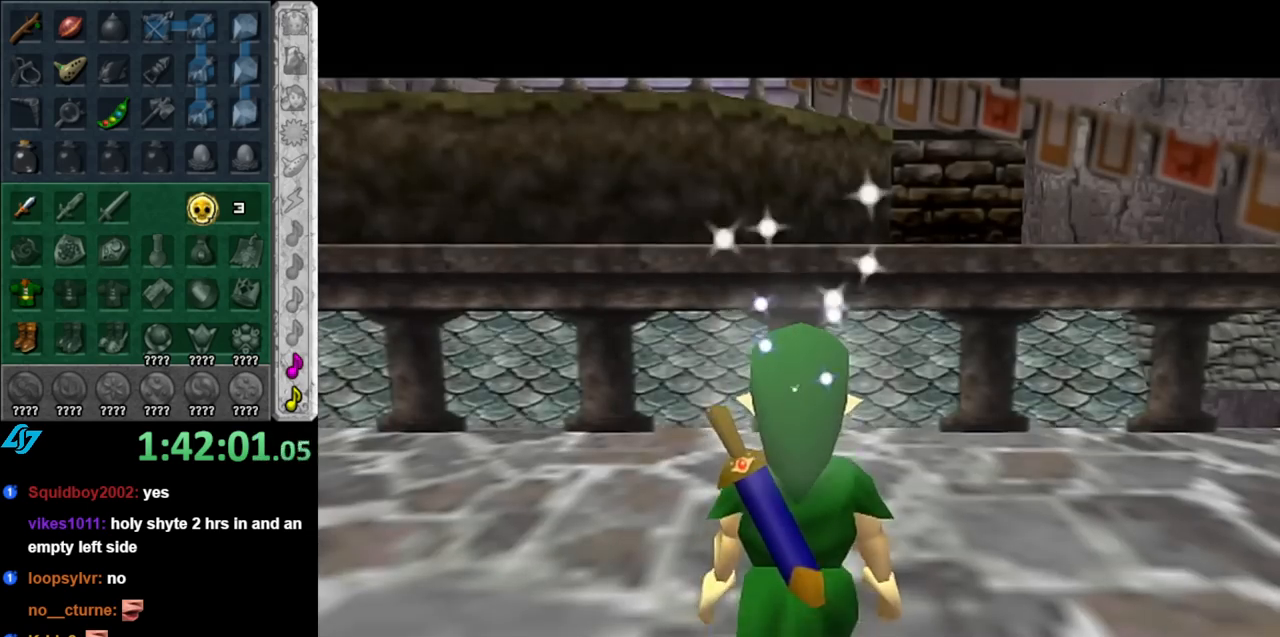
{"buttons": ["L1"], "left_stick": "center", "right_stick": "center", "events": [[117, "left_stick", "up-right"], [317, "left_stick", "right"], [433, "L1", "down"], [467, "left_stick", "center"]]}
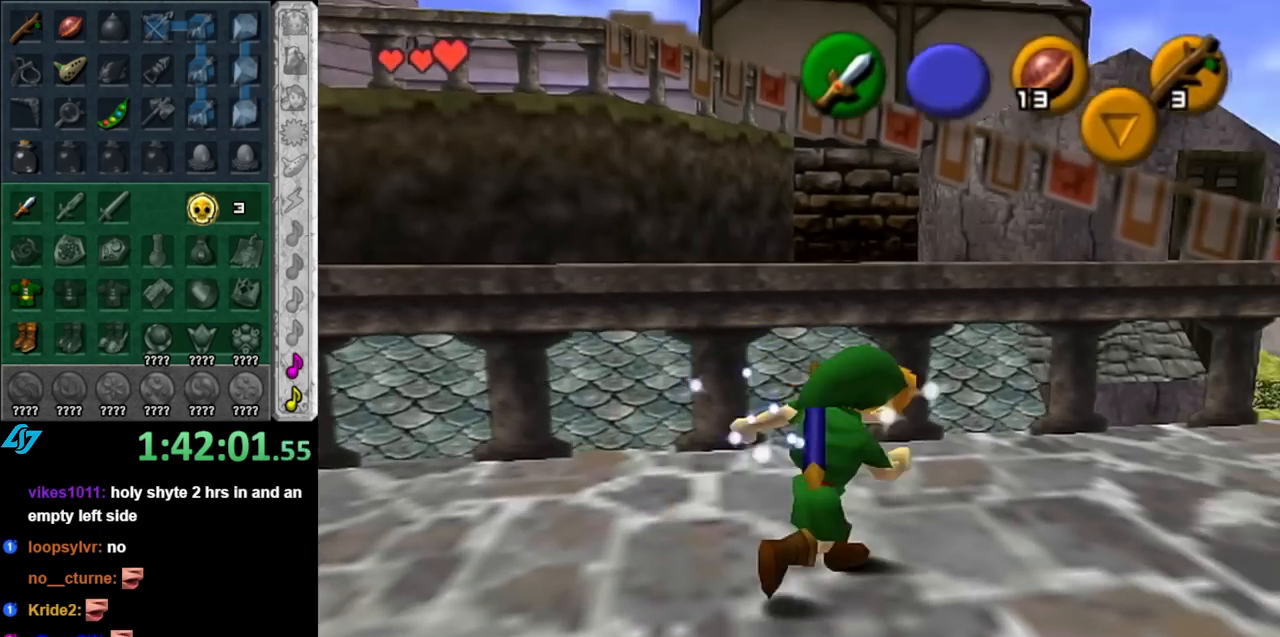
{"buttons": [], "left_stick": "up", "right_stick": "center", "events": [[117, "L1", "up"], [150, "left_stick", "up"]]}
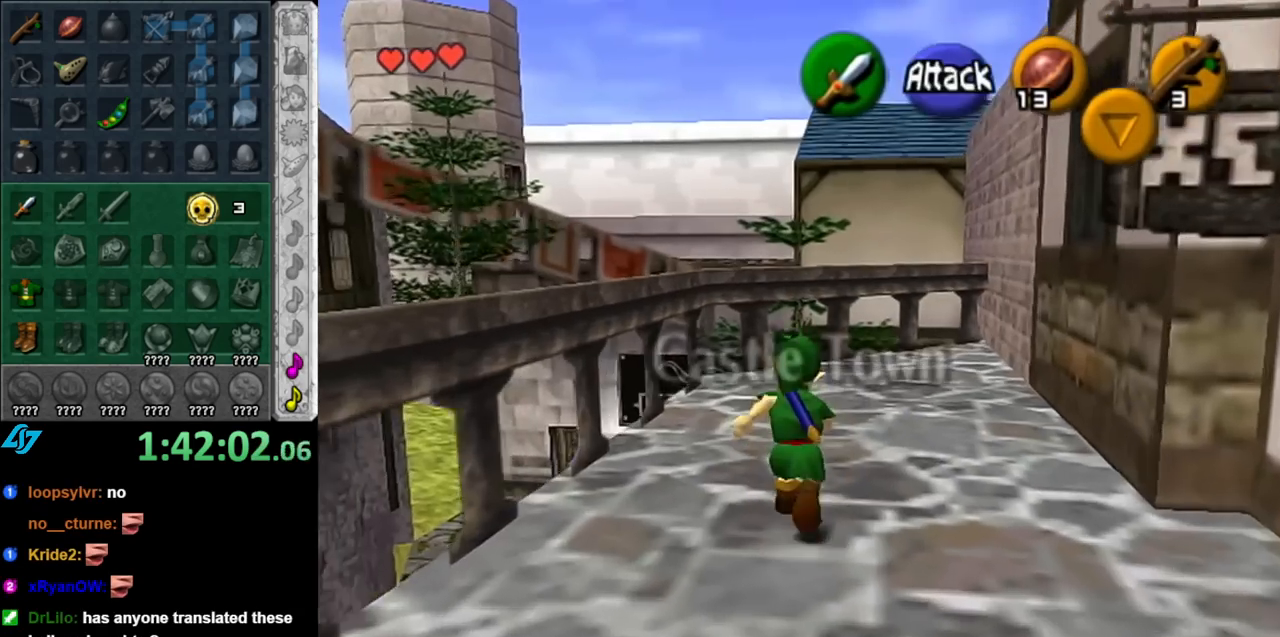
{"buttons": [], "left_stick": "up-right", "right_stick": "center", "events": [[67, "A", "down"], [183, "A", "up"], [367, "left_stick", "up-right"]]}
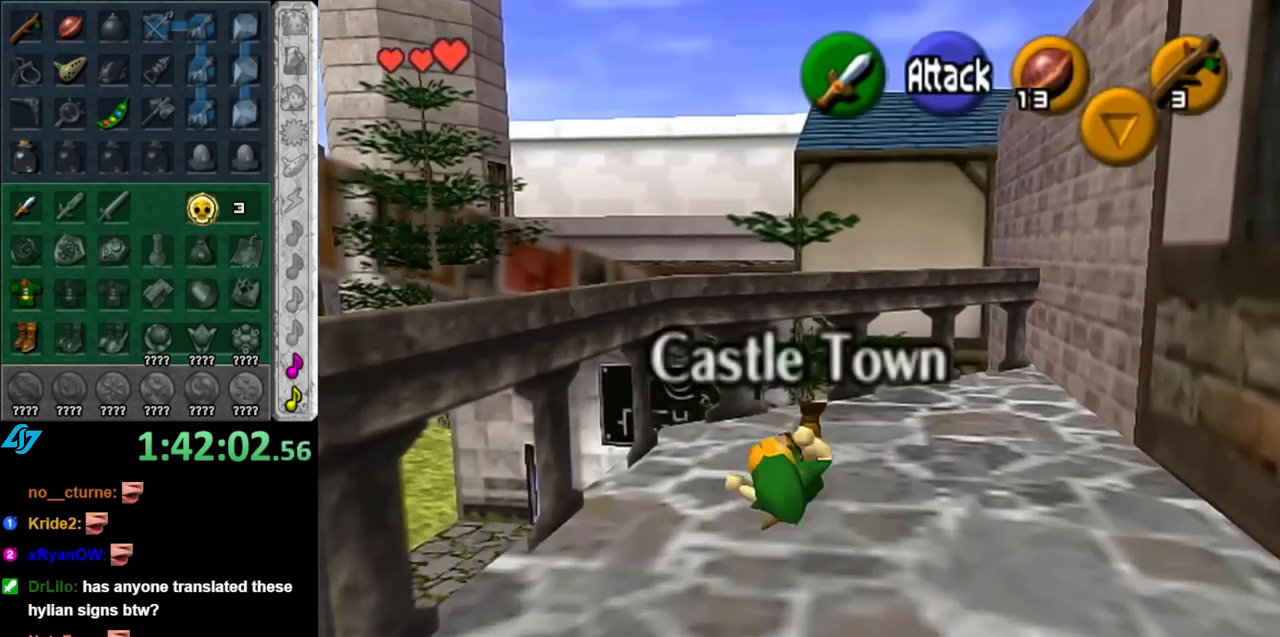
{"buttons": [], "left_stick": "up", "right_stick": "center", "events": [[367, "left_stick", "up"]]}
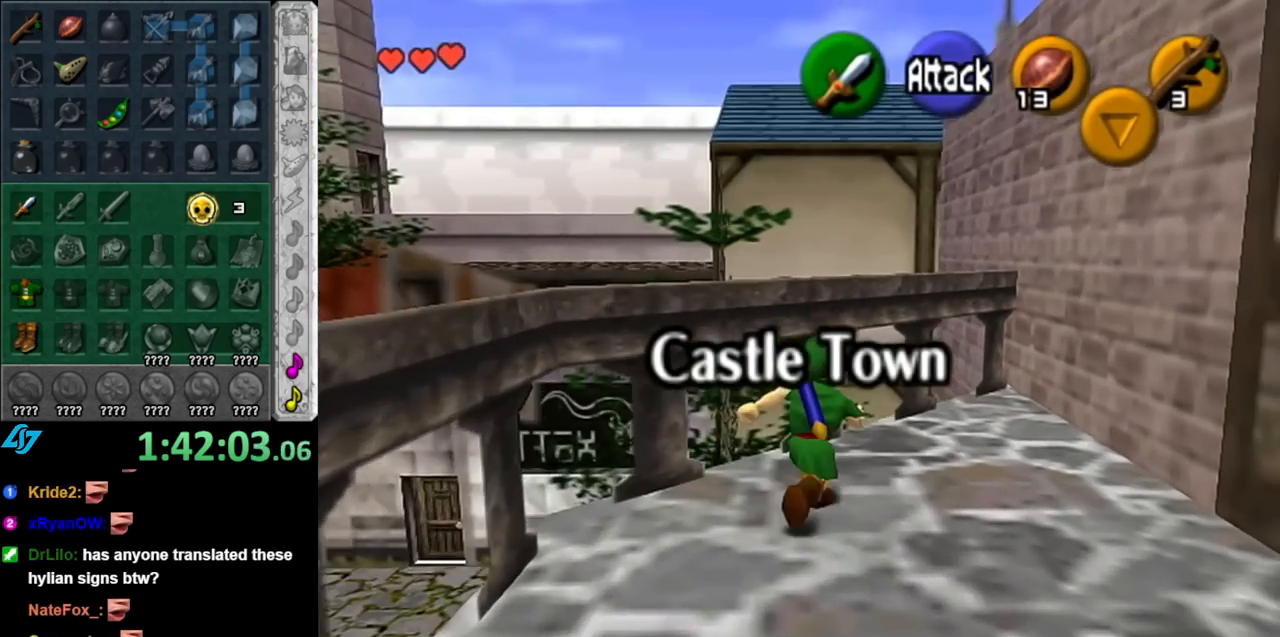
{"buttons": [], "left_stick": "up", "right_stick": "center", "events": [[167, "A", "down"], [317, "A", "up"]]}